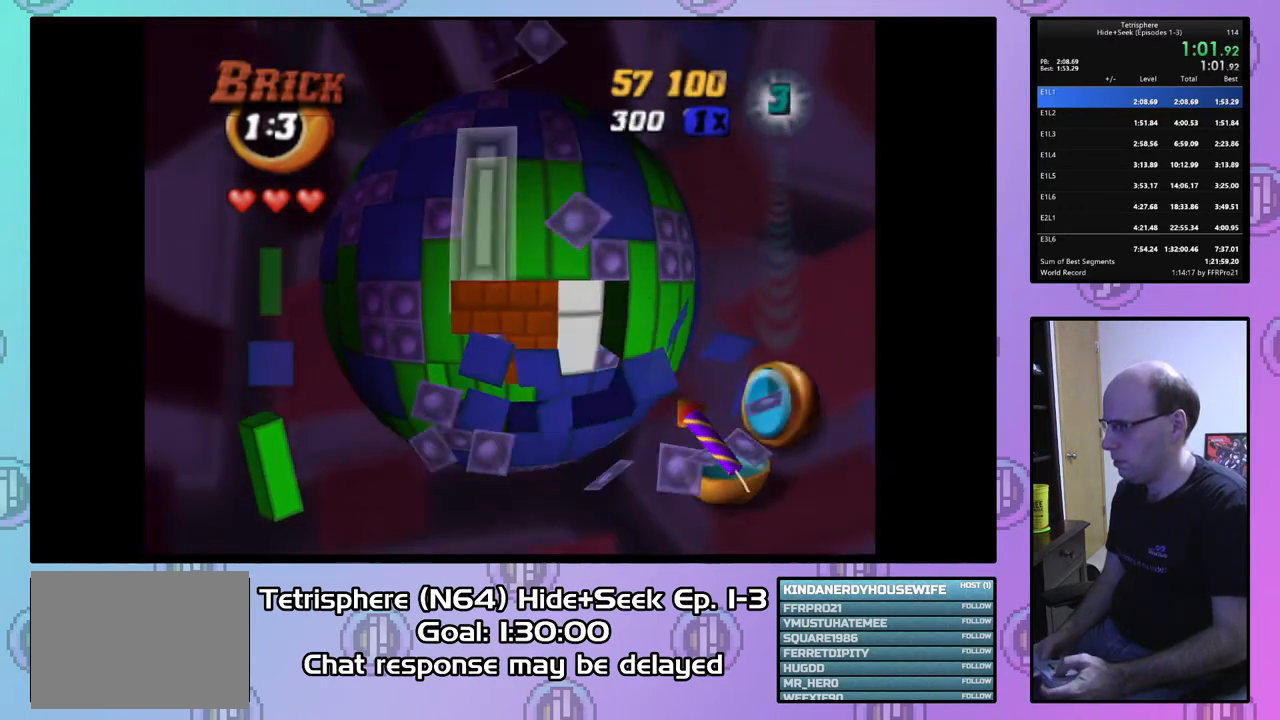
Gameplay with a controller (PlayStation layout); each line is a JSON object with the inputs held at the frame after it. "events" lists button and stick changes between this image and that frame as [ms after this image, input, new state], when the widget could be followed in between. Not read: left_stick.
{"buttons": [], "right_stick": "center", "events": [[67, "DPAD_LEFT", "down"], [100, "CIRCLE", "up"], [167, "DPAD_LEFT", "up"], [267, "DPAD_DOWN", "down"], [333, "DPAD_DOWN", "up"], [400, "DPAD_DOWN", "down"], [500, "DPAD_DOWN", "up"]]}
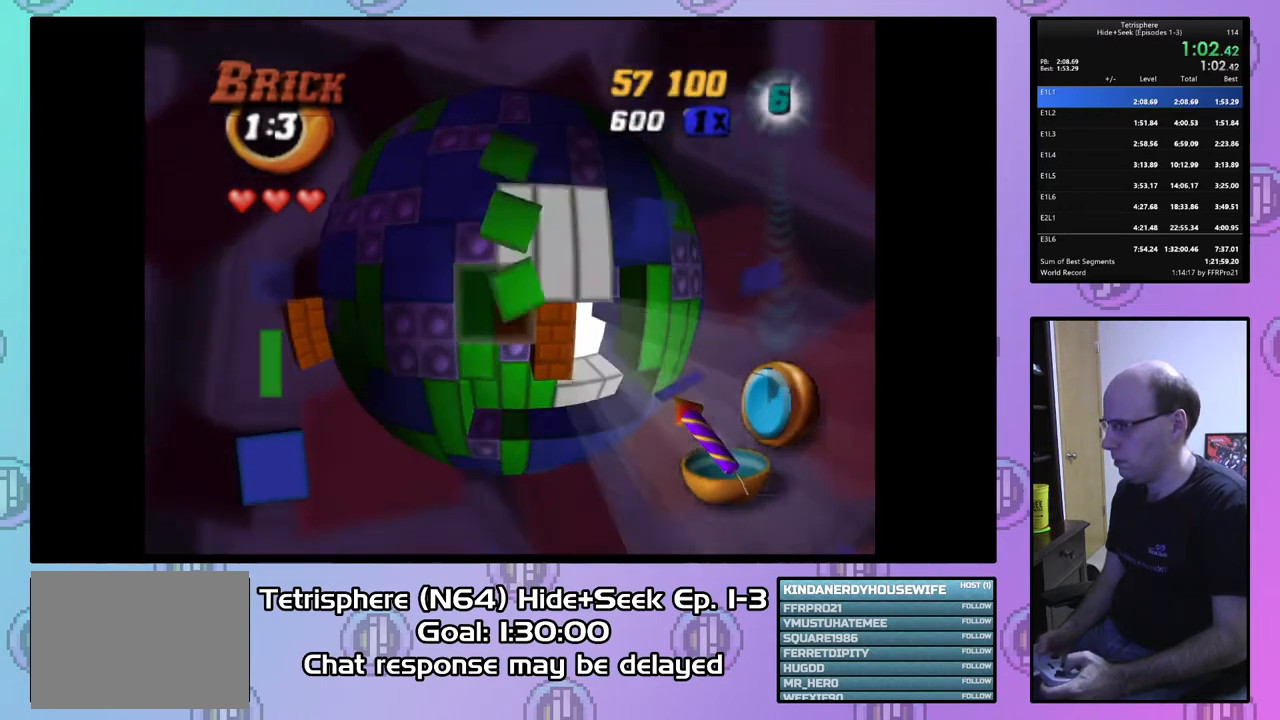
{"buttons": [], "right_stick": "center", "events": [[100, "DPAD_DOWN", "down"], [167, "DPAD_DOWN", "up"], [300, "DPAD_RIGHT", "down"], [400, "DPAD_RIGHT", "up"]]}
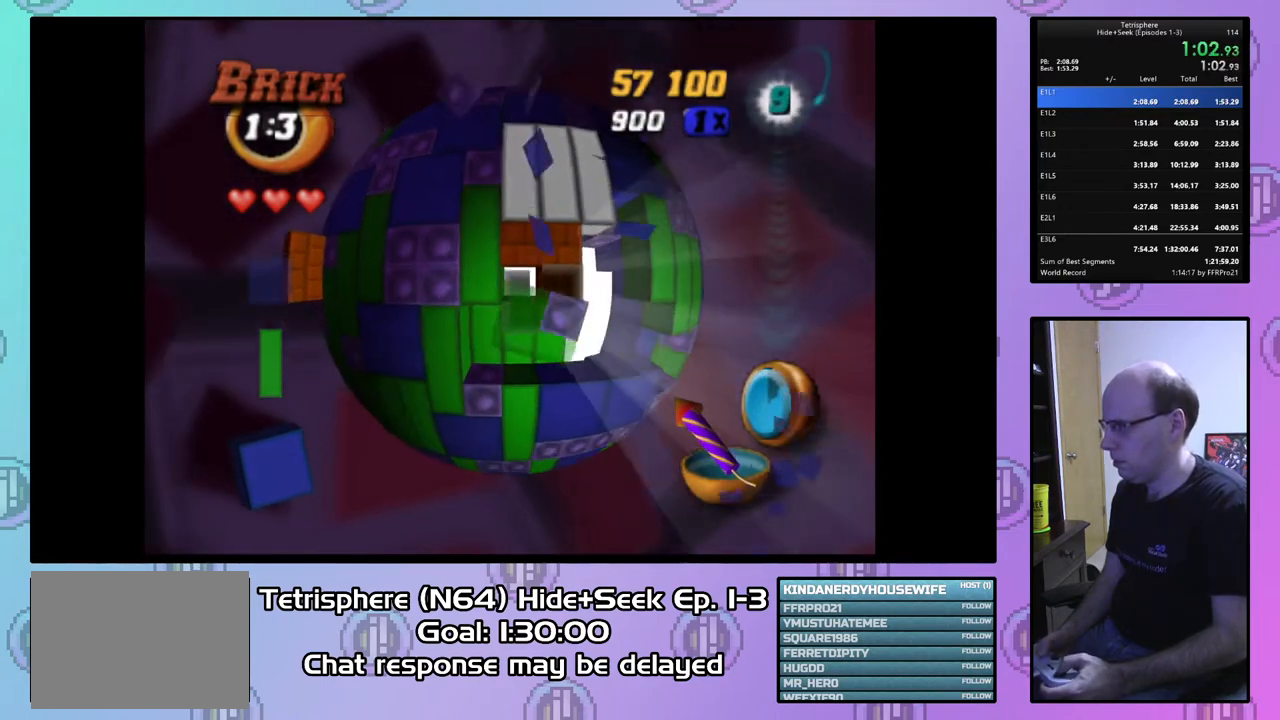
{"buttons": ["SQUARE"], "right_stick": "center", "events": [[200, "DPAD_UP", "down"], [300, "DPAD_UP", "up"], [400, "SQUARE", "down"]]}
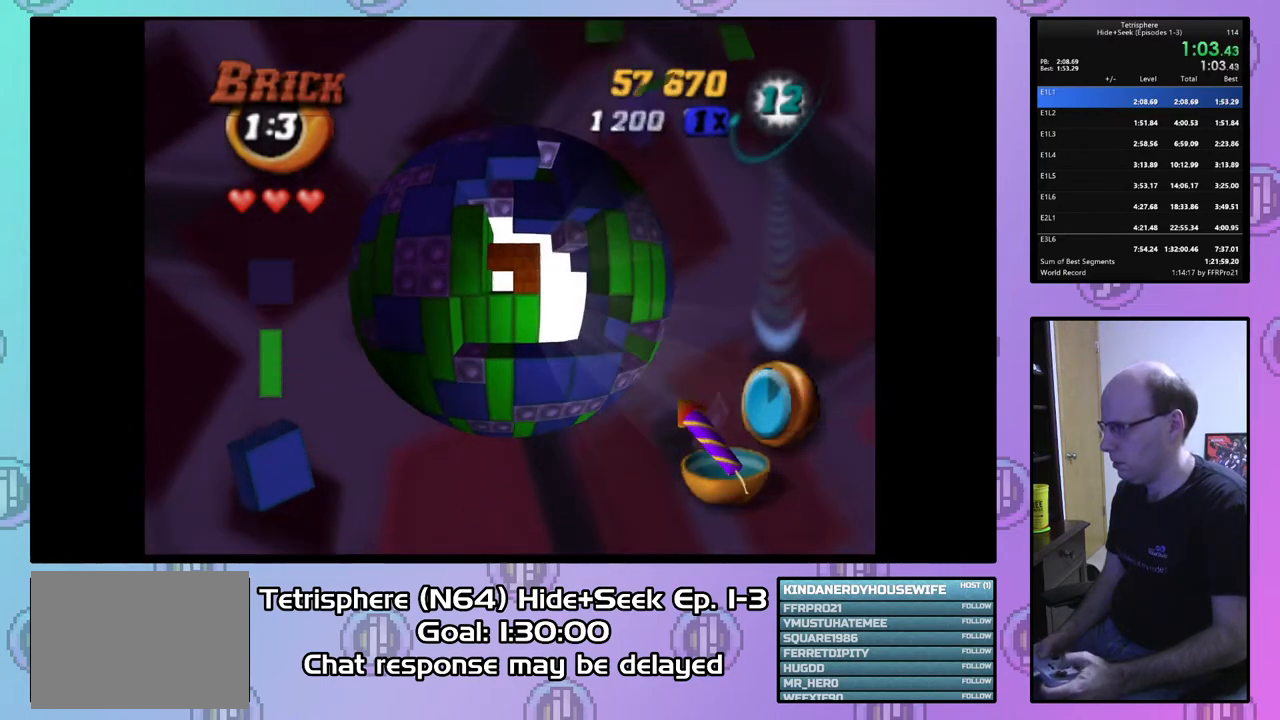
{"buttons": ["CROSS", "CIRCLE"], "right_stick": "center", "events": [[33, "DPAD_UP", "down"], [33, "SQUARE", "up"], [100, "DPAD_UP", "up"], [467, "CIRCLE", "down"], [467, "CROSS", "down"]]}
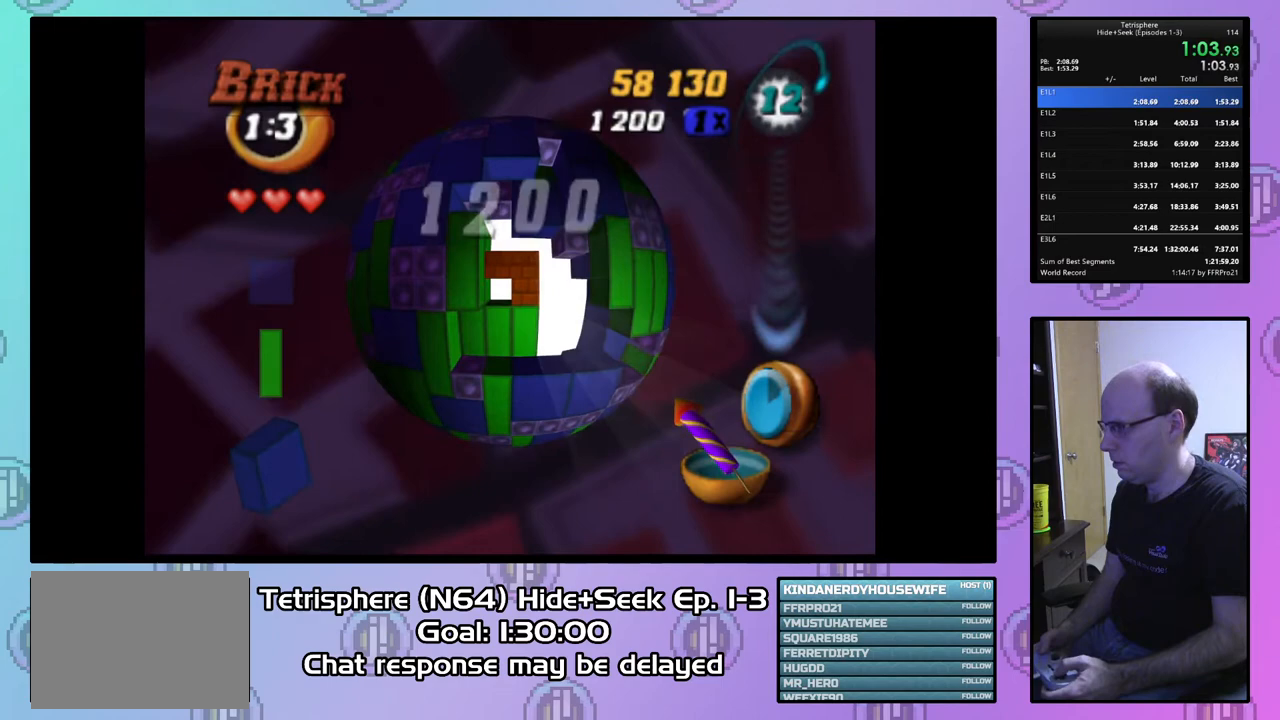
{"buttons": ["CROSS", "CIRCLE"], "right_stick": "center", "events": [[67, "CROSS", "up"], [100, "CIRCLE", "up"], [133, "CIRCLE", "down"], [167, "CROSS", "down"], [233, "CIRCLE", "up"], [233, "CROSS", "up"], [300, "CIRCLE", "down"], [300, "CROSS", "down"], [400, "CIRCLE", "up"], [400, "CROSS", "up"], [467, "CIRCLE", "down"], [467, "CROSS", "down"]]}
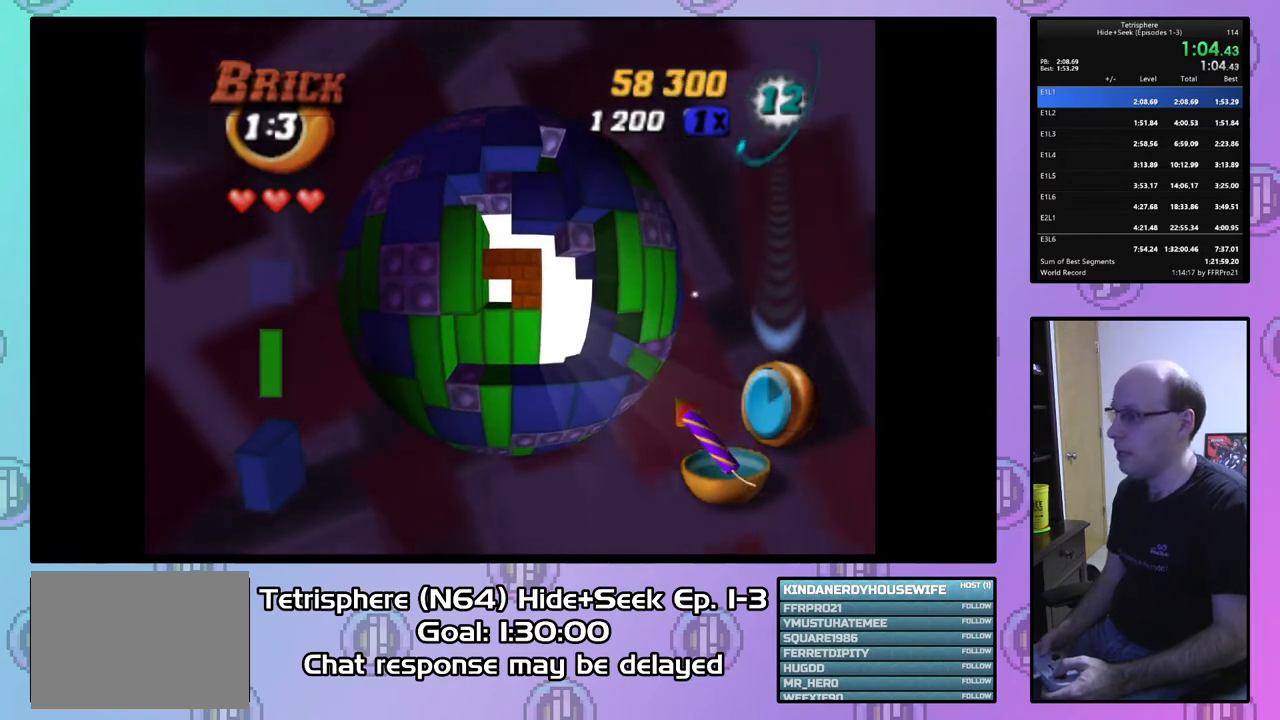
{"buttons": ["CIRCLE"], "right_stick": "center", "events": [[67, "CIRCLE", "up"], [67, "CROSS", "up"], [100, "CIRCLE", "down"], [133, "CROSS", "down"], [233, "CIRCLE", "up"], [233, "CROSS", "up"], [267, "CIRCLE", "down"], [300, "CROSS", "down"], [367, "CIRCLE", "up"], [367, "CROSS", "up"], [433, "CIRCLE", "down"], [433, "CROSS", "down"], [500, "CROSS", "up"]]}
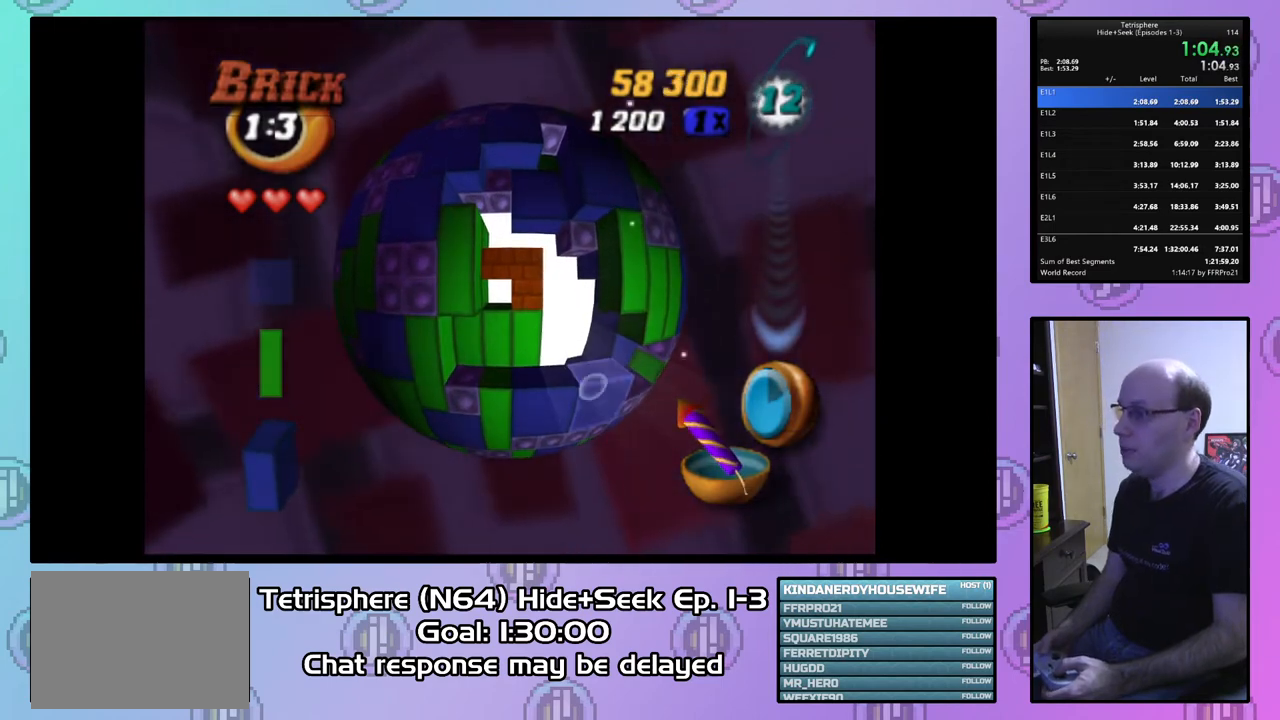
{"buttons": ["CIRCLE"], "right_stick": "center", "events": [[33, "CIRCLE", "up"], [67, "CIRCLE", "down"], [100, "CROSS", "down"], [167, "CIRCLE", "up"], [167, "CROSS", "up"], [200, "CIRCLE", "down"], [233, "CROSS", "down"], [333, "CIRCLE", "up"], [333, "CROSS", "up"], [367, "CIRCLE", "down"], [400, "CROSS", "down"], [467, "CROSS", "up"]]}
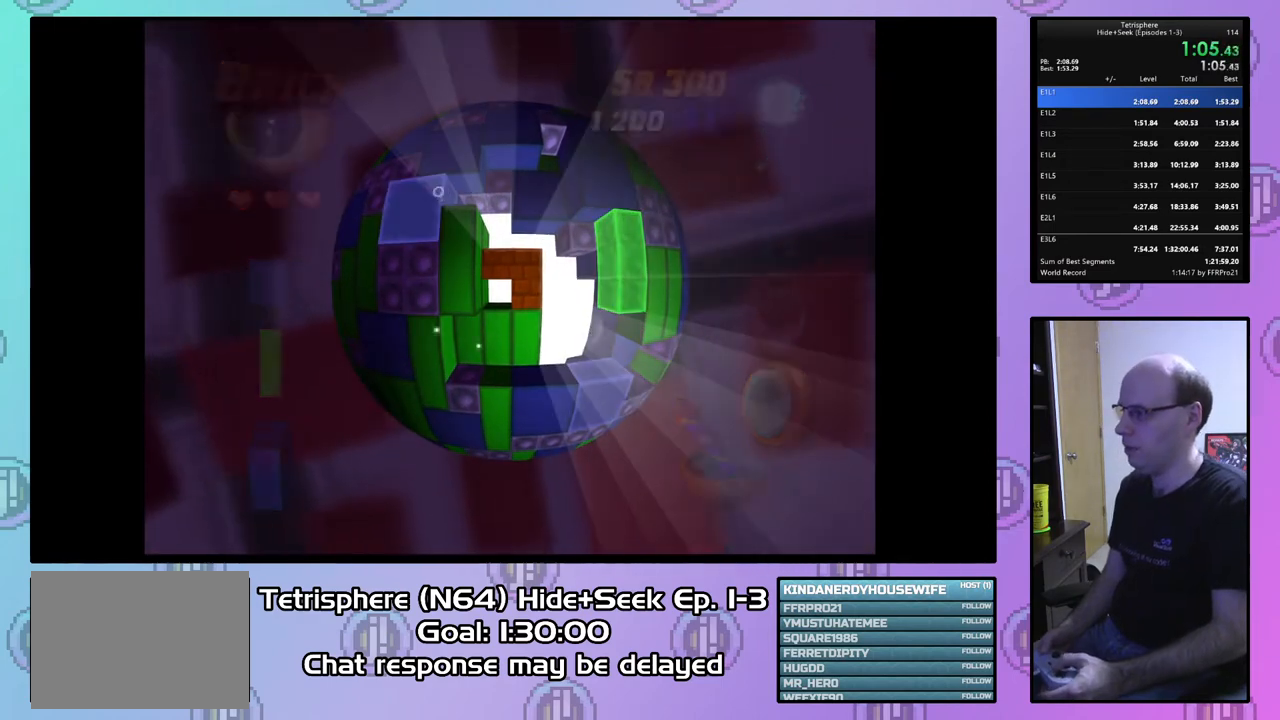
{"buttons": ["CROSS", "CIRCLE"], "right_stick": "center", "events": [[33, "CROSS", "down"], [100, "CROSS", "up"], [133, "CIRCLE", "up"], [167, "CIRCLE", "down"], [200, "CROSS", "down"], [233, "CROSS", "up"], [267, "CIRCLE", "up"], [300, "CIRCLE", "down"], [333, "CROSS", "down"], [400, "CROSS", "up"], [433, "CIRCLE", "up"], [467, "CIRCLE", "down"], [500, "CROSS", "down"]]}
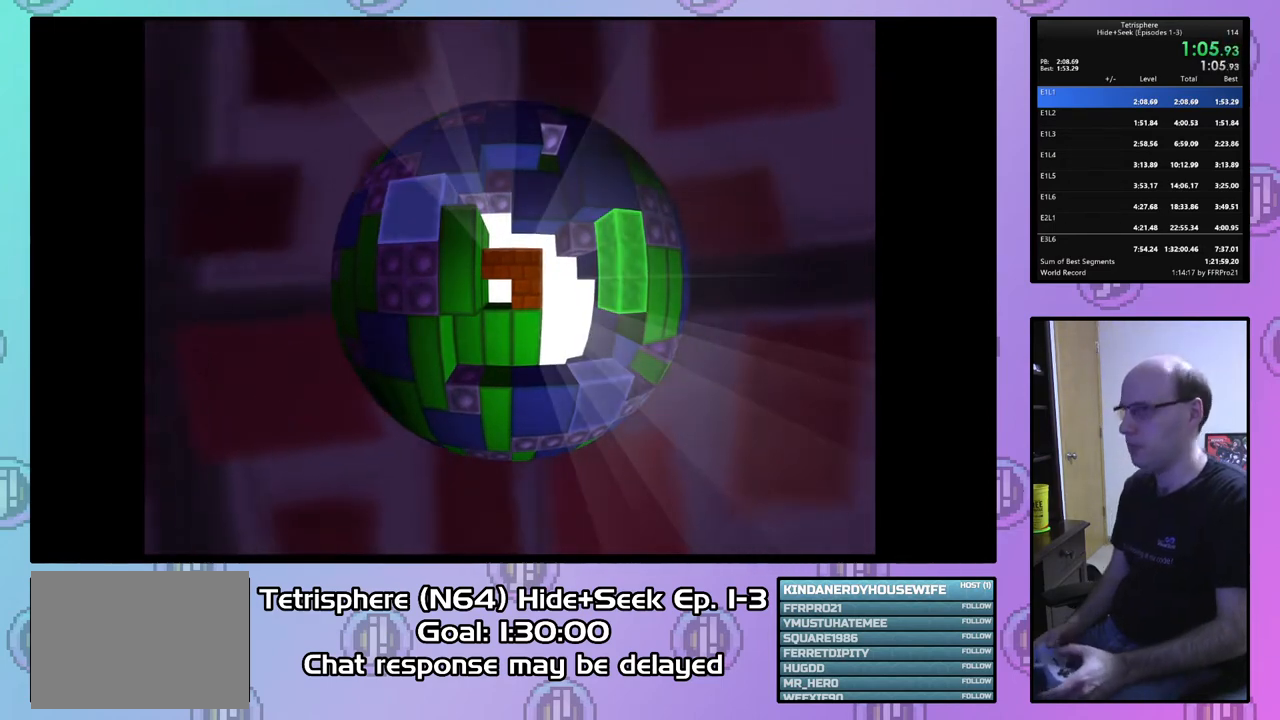
{"buttons": ["CIRCLE"], "right_stick": "center", "events": [[67, "CIRCLE", "up"], [67, "CROSS", "up"], [133, "CIRCLE", "down"], [133, "CROSS", "down"], [200, "CROSS", "up"], [233, "CIRCLE", "up"], [300, "CIRCLE", "down"], [300, "CROSS", "down"], [367, "CROSS", "up"], [400, "CIRCLE", "up"], [433, "CIRCLE", "down"], [433, "CROSS", "down"], [500, "CROSS", "up"]]}
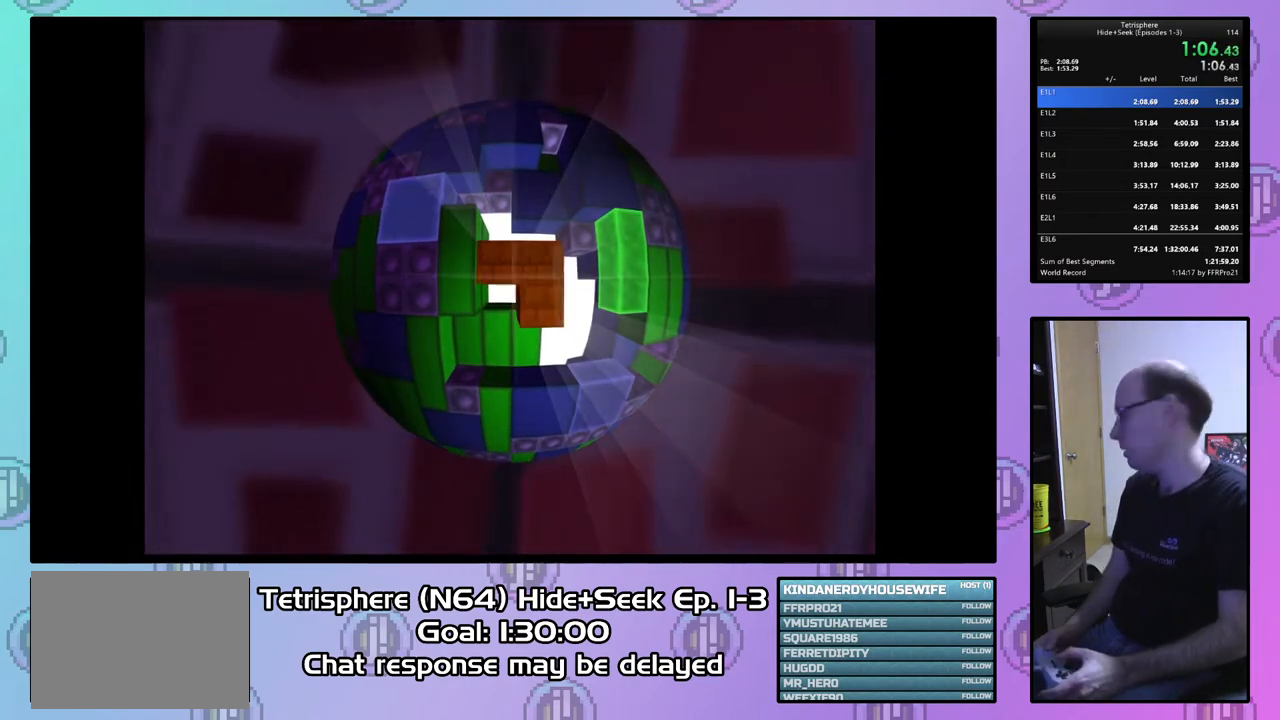
{"buttons": [], "right_stick": "center", "events": [[33, "CIRCLE", "up"], [100, "CIRCLE", "down"], [100, "CROSS", "down"], [167, "CROSS", "up"], [200, "CIRCLE", "up"], [233, "CIRCLE", "down"], [233, "CROSS", "down"], [333, "CIRCLE", "up"], [333, "CROSS", "up"], [400, "CIRCLE", "down"], [400, "CROSS", "down"], [467, "CIRCLE", "up"], [467, "CROSS", "up"]]}
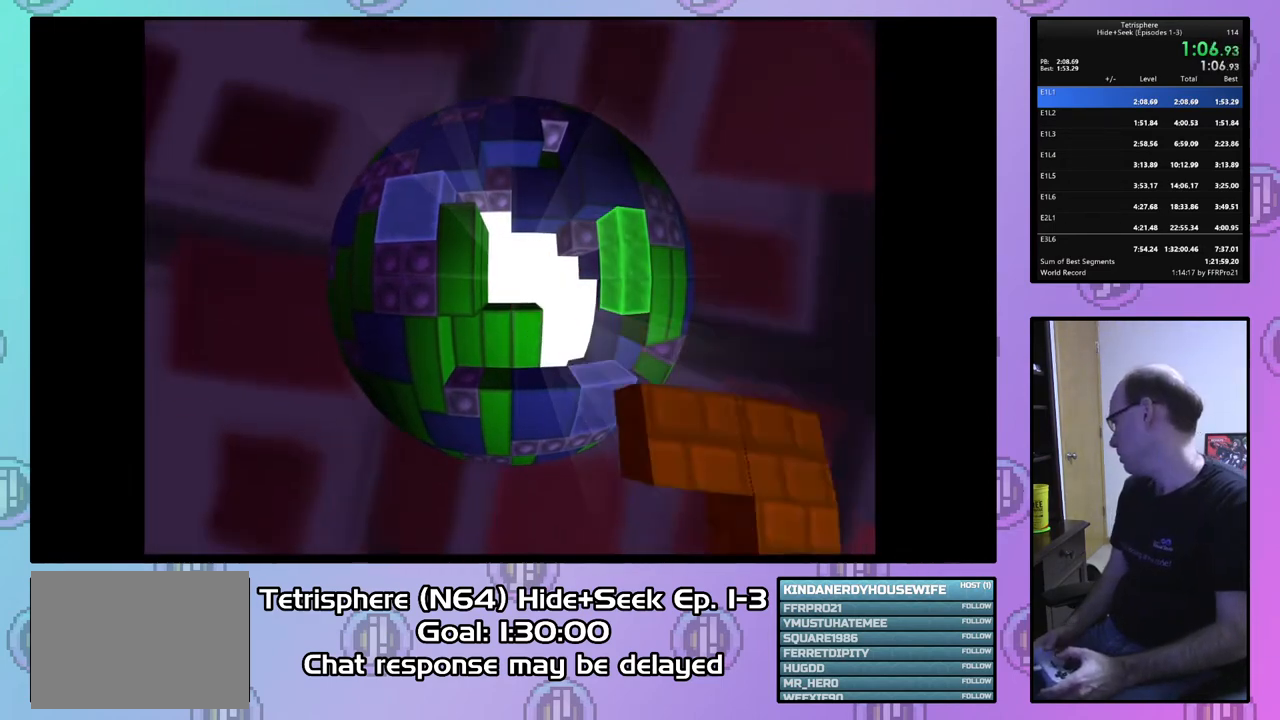
{"buttons": ["CROSS", "CIRCLE"], "right_stick": "center", "events": [[33, "CIRCLE", "down"], [67, "CROSS", "down"], [133, "CIRCLE", "up"], [133, "CROSS", "up"], [200, "CIRCLE", "down"], [200, "CROSS", "down"], [300, "CIRCLE", "up"], [300, "CROSS", "up"], [333, "CIRCLE", "down"], [367, "CROSS", "down"], [433, "CIRCLE", "up"], [433, "CROSS", "up"], [500, "CIRCLE", "down"], [500, "CROSS", "down"]]}
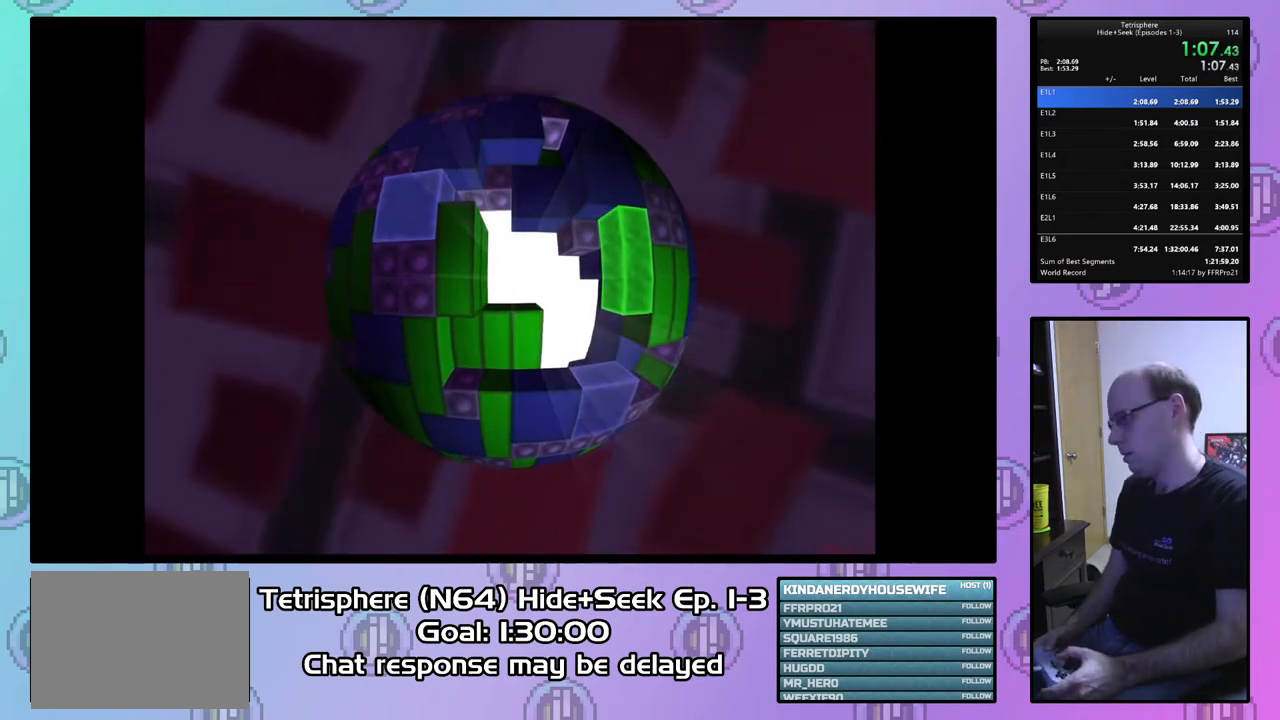
{"buttons": ["CROSS", "CIRCLE"], "right_stick": "center", "events": [[67, "CROSS", "up"], [100, "CIRCLE", "up"], [167, "CIRCLE", "down"], [167, "CROSS", "down"], [233, "CIRCLE", "up"], [233, "CROSS", "up"], [300, "CIRCLE", "down"], [300, "CROSS", "down"], [400, "CIRCLE", "up"], [400, "CROSS", "up"], [433, "CIRCLE", "down"], [433, "CROSS", "down"]]}
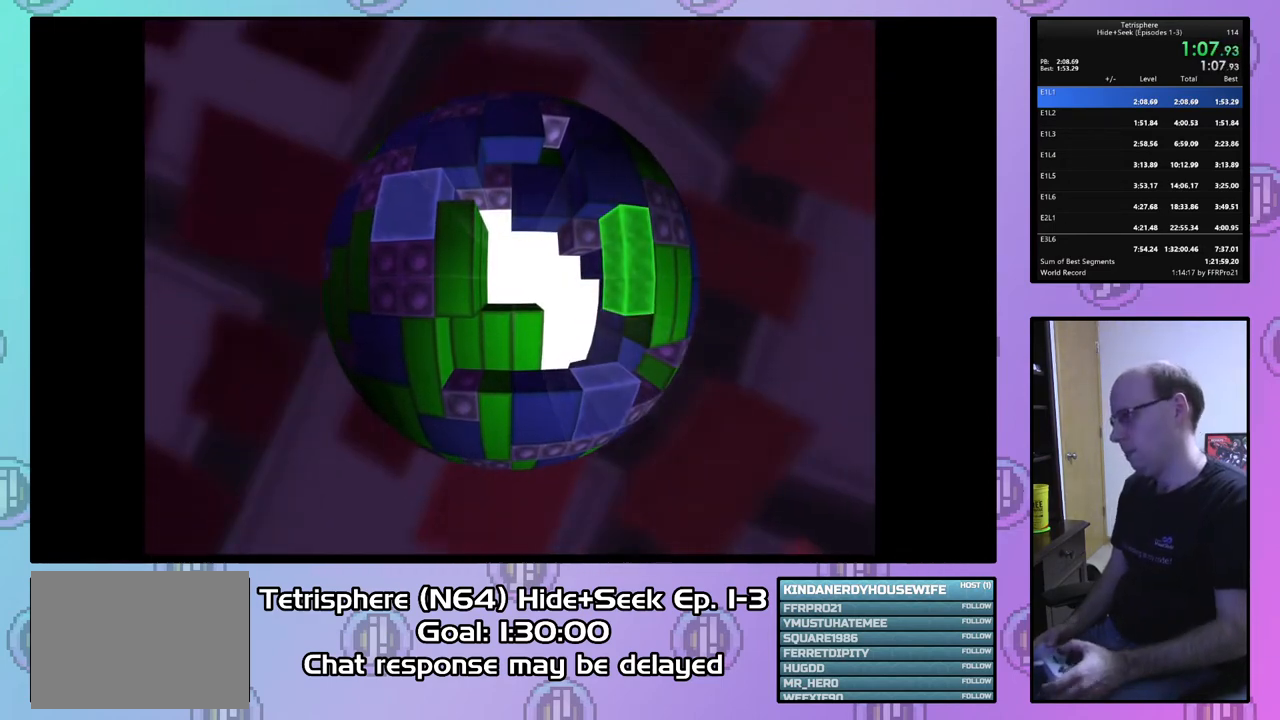
{"buttons": ["CROSS", "CIRCLE", "R2"], "right_stick": "center", "events": [[33, "CROSS", "up"], [67, "CIRCLE", "up"], [100, "CIRCLE", "down"], [100, "CROSS", "down"], [167, "CROSS", "up"], [333, "CIRCLE", "up"], [467, "CROSS", "down"], [467, "R2", "down"], [500, "CIRCLE", "down"]]}
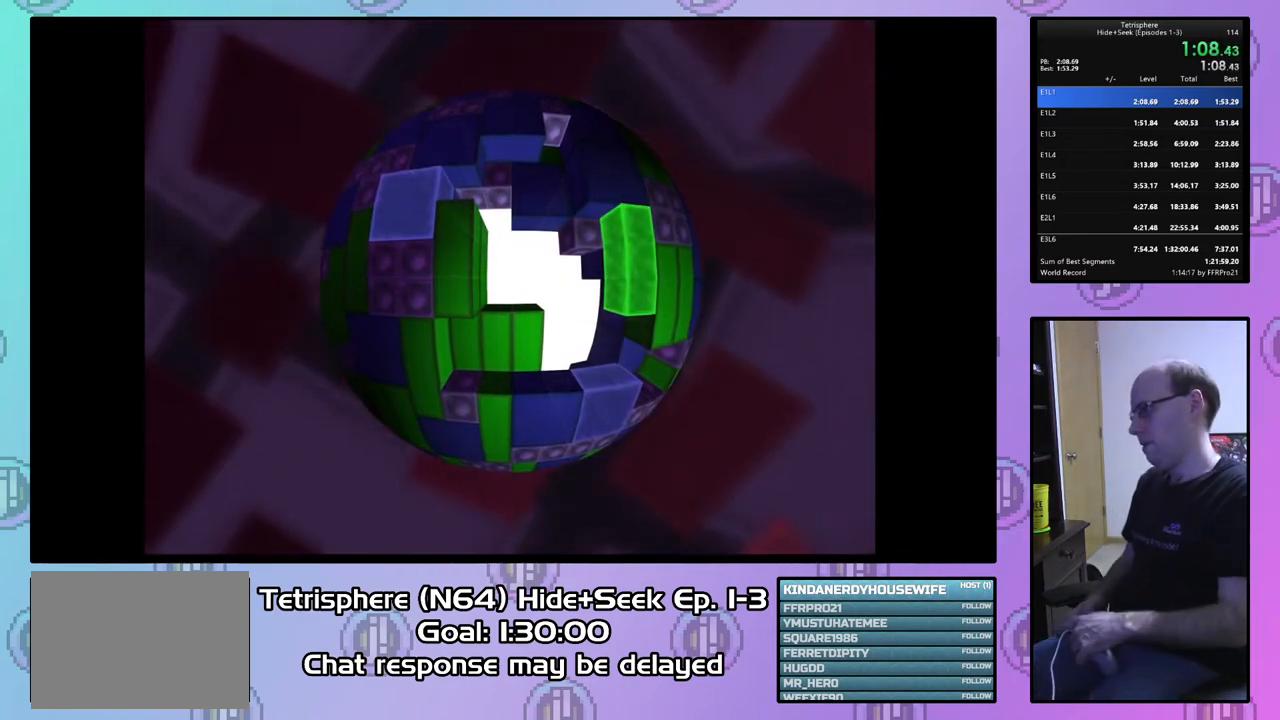
{"buttons": [], "right_stick": "center", "events": [[67, "CROSS", "up"], [100, "CIRCLE", "up"], [133, "R2", "up"], [167, "CIRCLE", "down"], [200, "CROSS", "down"], [300, "CIRCLE", "up"], [300, "CROSS", "up"], [400, "CIRCLE", "down"], [400, "CROSS", "down"], [467, "CROSS", "up"], [500, "CIRCLE", "up"]]}
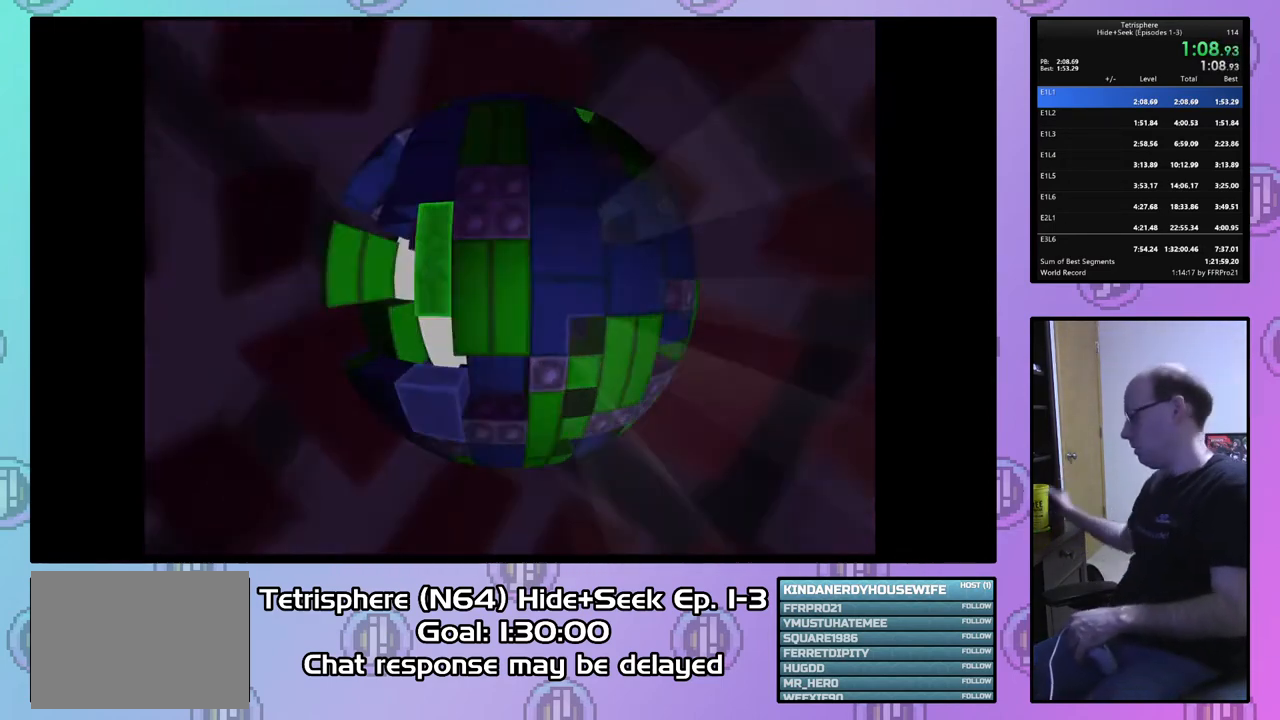
{"buttons": ["CROSS", "CIRCLE"], "right_stick": "center", "events": [[33, "CIRCLE", "down"], [33, "CROSS", "down"], [133, "CROSS", "up"], [167, "CIRCLE", "up"], [200, "CIRCLE", "down"], [200, "CROSS", "down"], [300, "CROSS", "up"], [333, "CIRCLE", "up"], [433, "CIRCLE", "down"], [433, "CROSS", "down"]]}
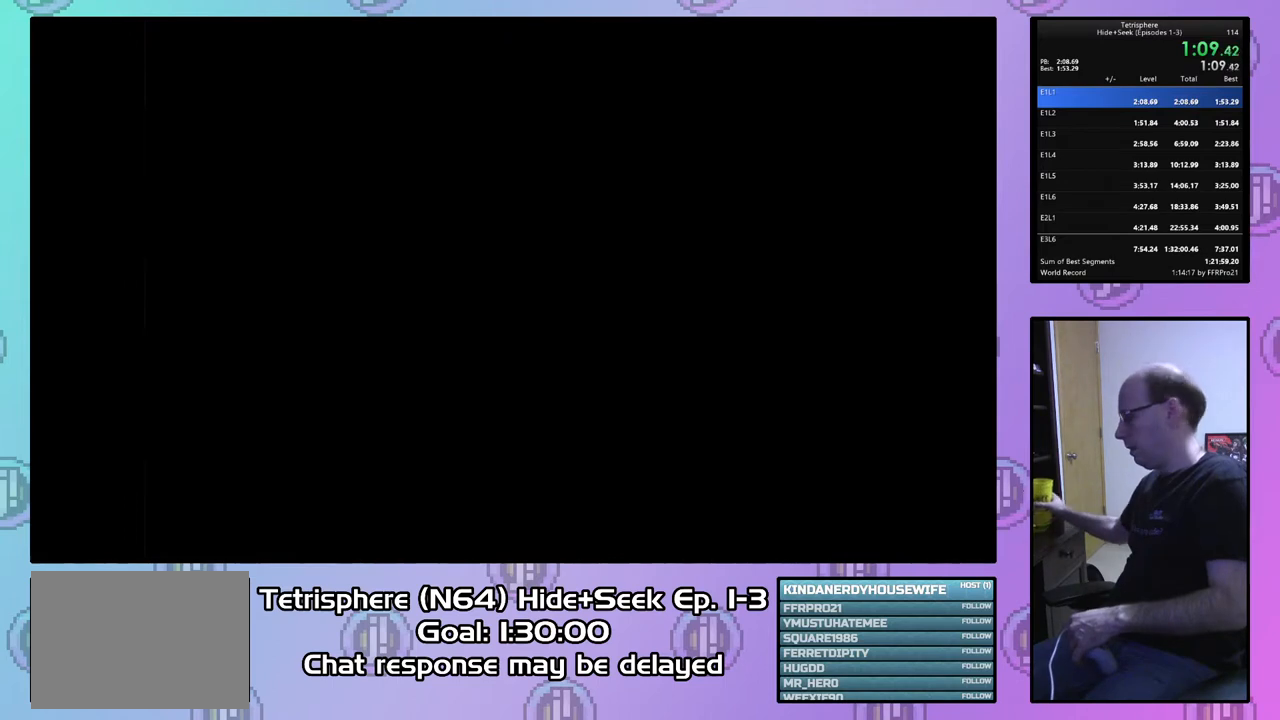
{"buttons": ["CIRCLE"], "right_stick": "center", "events": [[67, "CROSS", "up"], [100, "CIRCLE", "up"], [133, "CIRCLE", "down"], [133, "CROSS", "down"], [267, "CIRCLE", "up"], [267, "CROSS", "up"], [300, "CIRCLE", "down"], [333, "CROSS", "down"], [433, "CROSS", "up"], [467, "CIRCLE", "up"], [500, "CIRCLE", "down"]]}
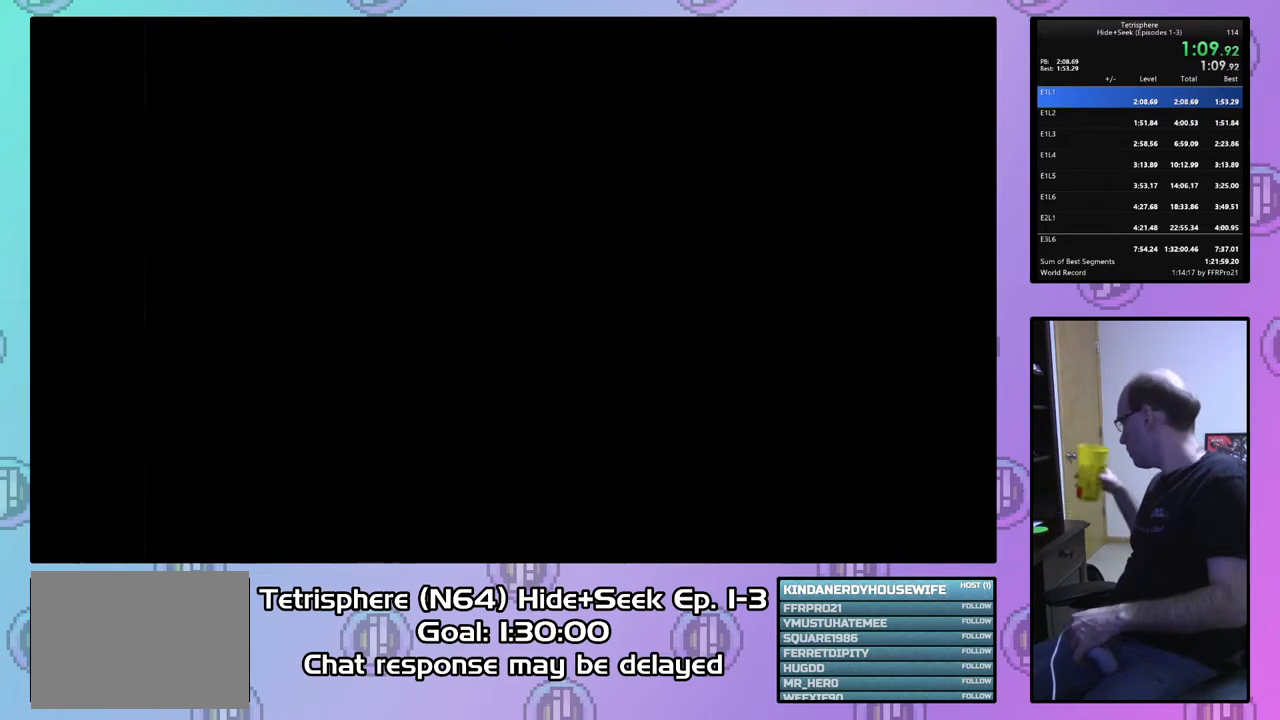
{"buttons": ["CROSS", "CIRCLE"], "right_stick": "center", "events": [[33, "CROSS", "down"], [133, "CIRCLE", "up"], [133, "CROSS", "up"], [233, "CIRCLE", "down"], [267, "CROSS", "down"], [333, "CROSS", "up"], [367, "CIRCLE", "up"], [433, "CIRCLE", "down"], [433, "CROSS", "down"]]}
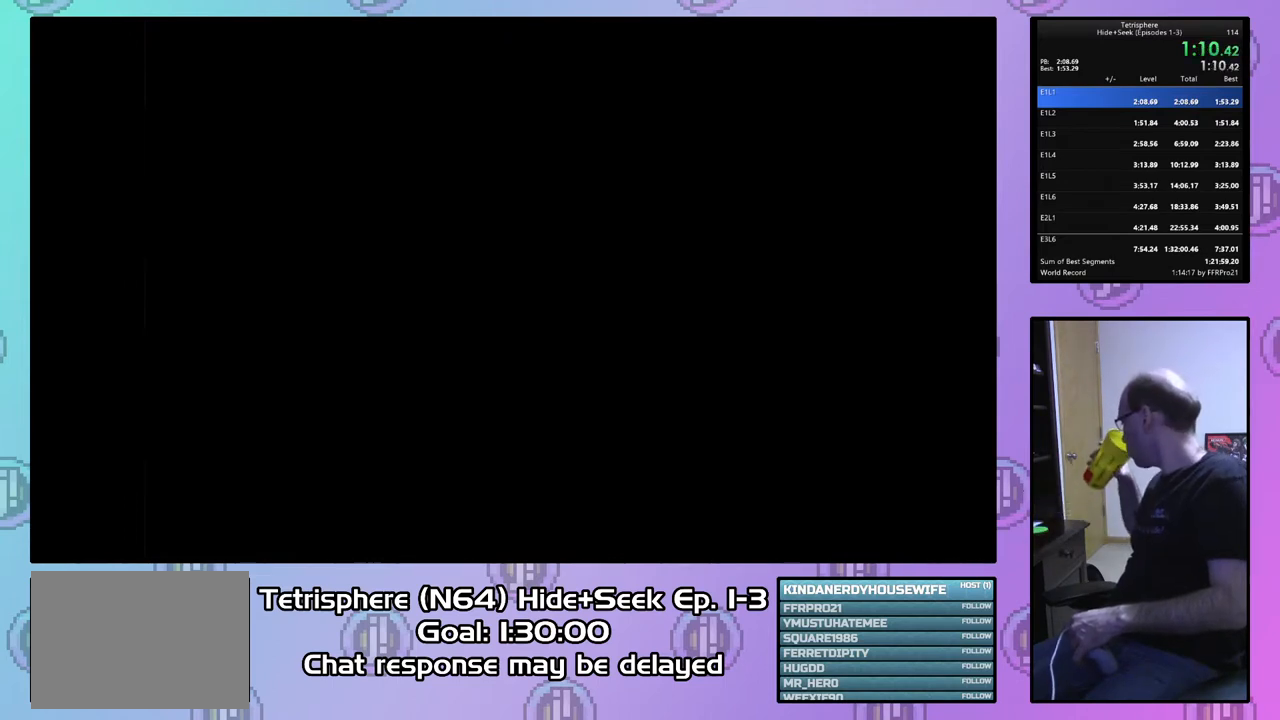
{"buttons": ["CROSS", "CIRCLE"], "right_stick": "center", "events": [[33, "CROSS", "up"], [100, "CROSS", "down"], [233, "CROSS", "up"], [267, "CROSS", "down"], [400, "CROSS", "up"], [433, "CIRCLE", "up"], [467, "CIRCLE", "down"], [467, "CROSS", "down"]]}
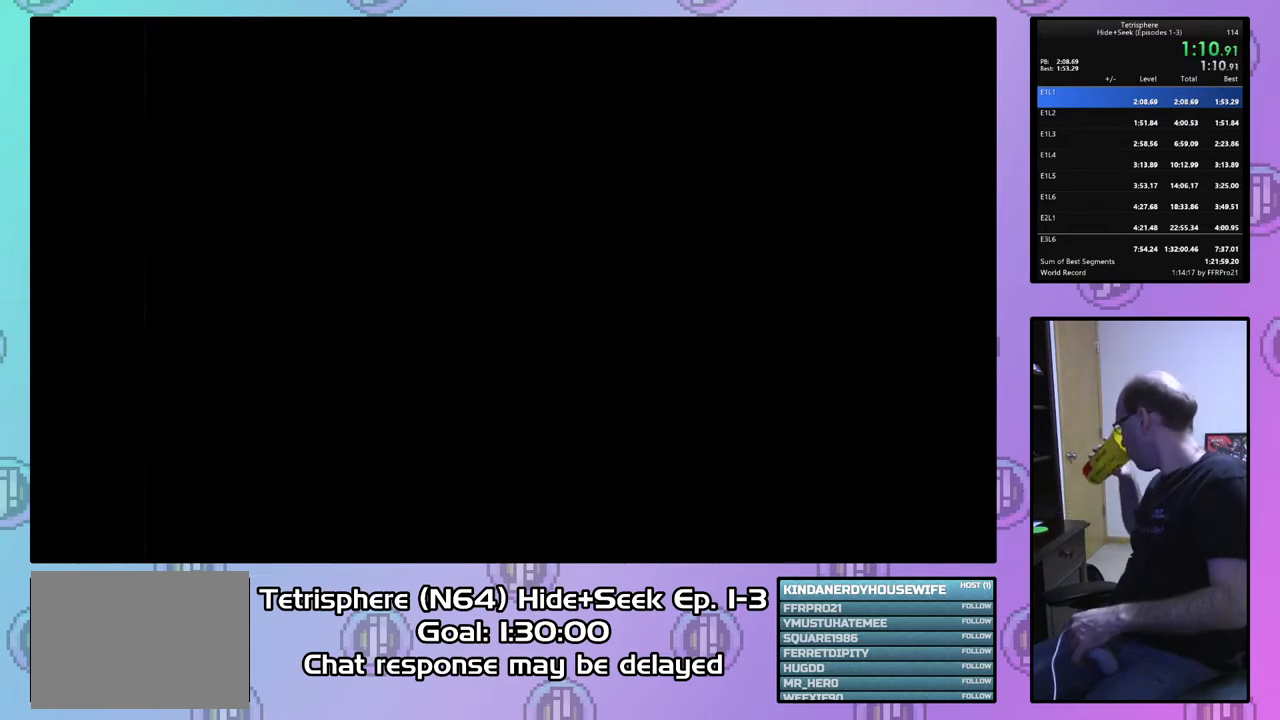
{"buttons": ["CROSS", "CIRCLE"], "right_stick": "center", "events": [[100, "CROSS", "up"], [133, "CIRCLE", "up"], [300, "CIRCLE", "down"], [500, "CROSS", "down"]]}
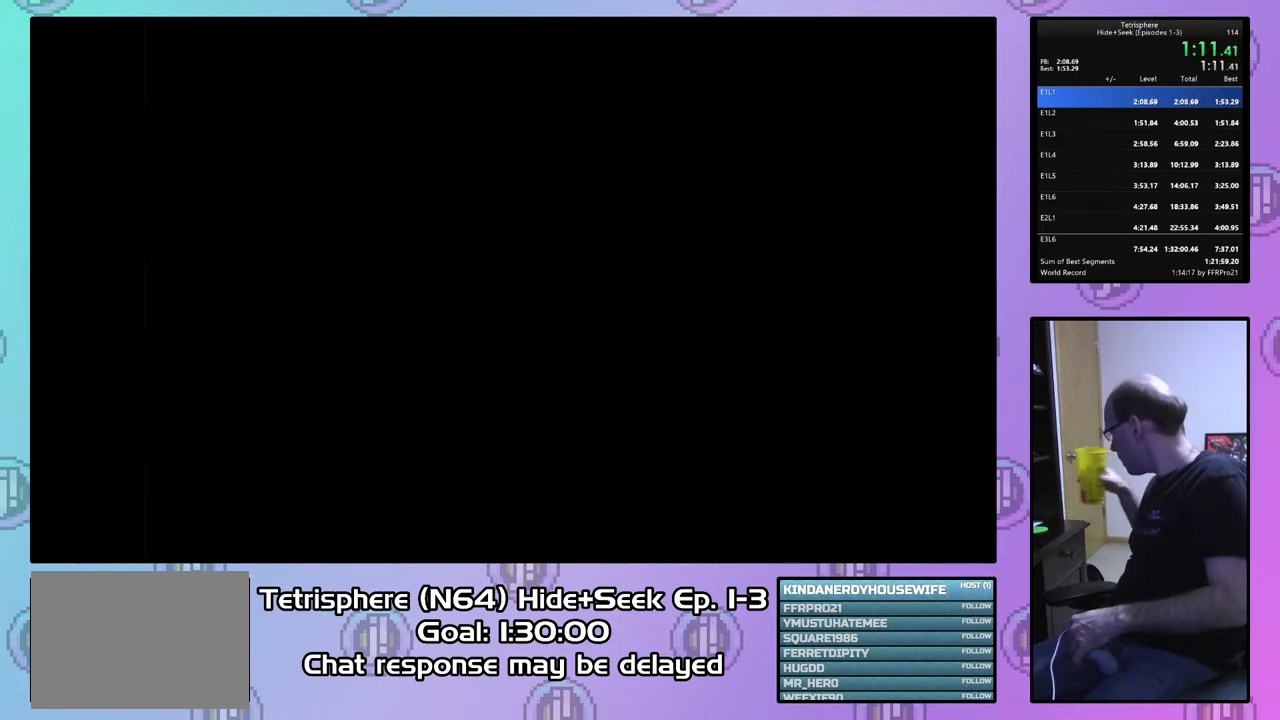
{"buttons": [], "right_stick": "center", "events": [[133, "CROSS", "up"], [200, "CROSS", "down"], [333, "CIRCLE", "up"], [333, "CROSS", "up"]]}
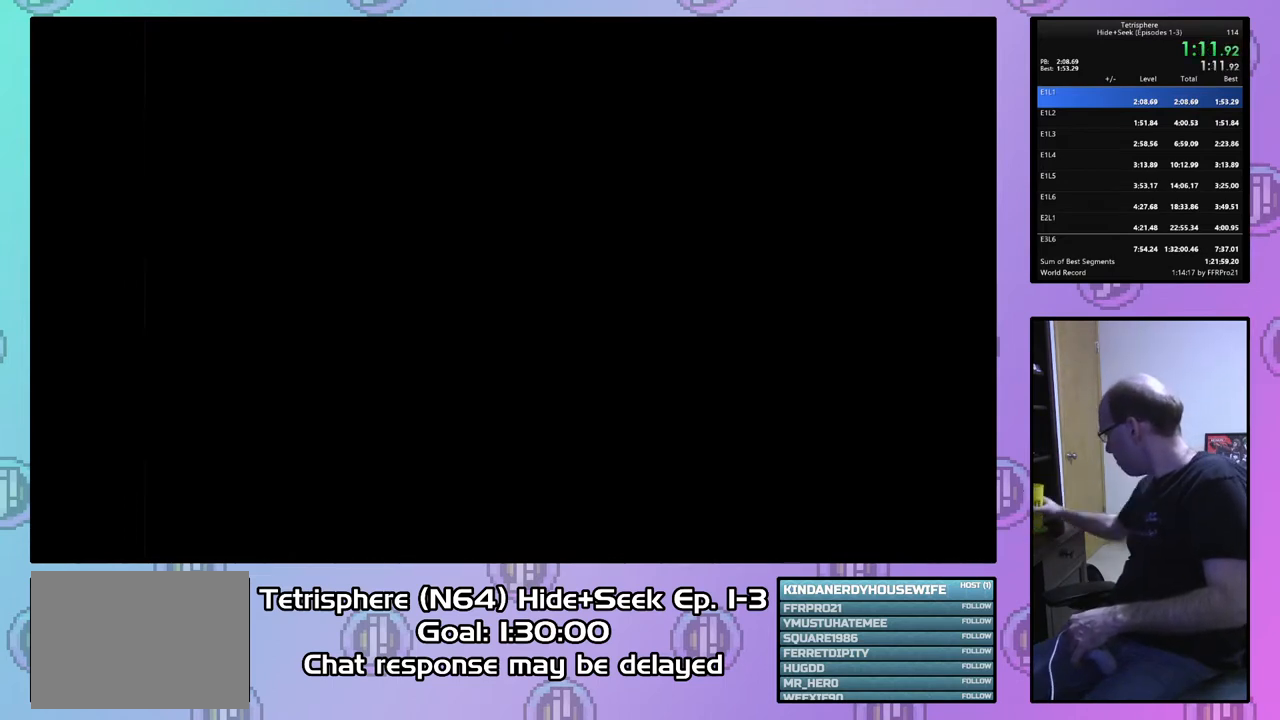
{"buttons": [], "right_stick": "center", "events": []}
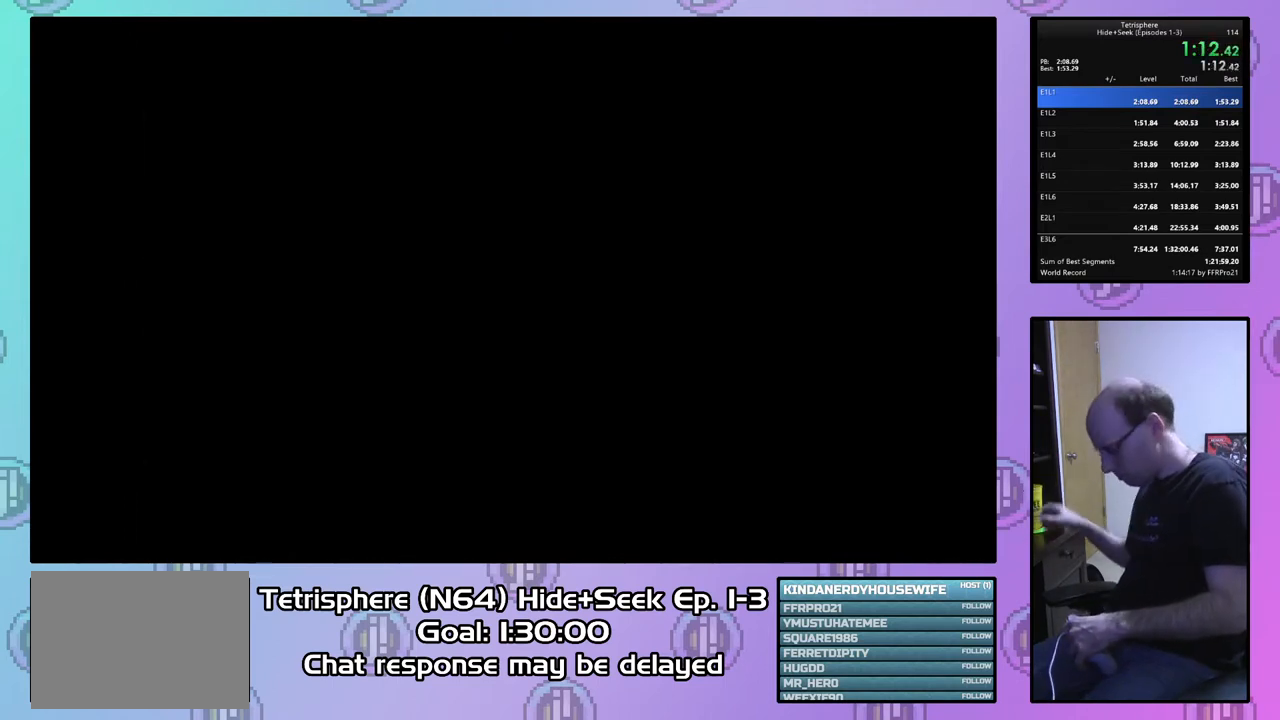
{"buttons": [], "right_stick": "center", "events": [[100, "CROSS", "down"], [233, "CROSS", "up"], [267, "CIRCLE", "down"], [300, "CROSS", "down"], [333, "CROSS", "up"], [367, "CIRCLE", "up"], [400, "CIRCLE", "down"], [433, "CROSS", "down"], [467, "CIRCLE", "up"], [467, "CROSS", "up"]]}
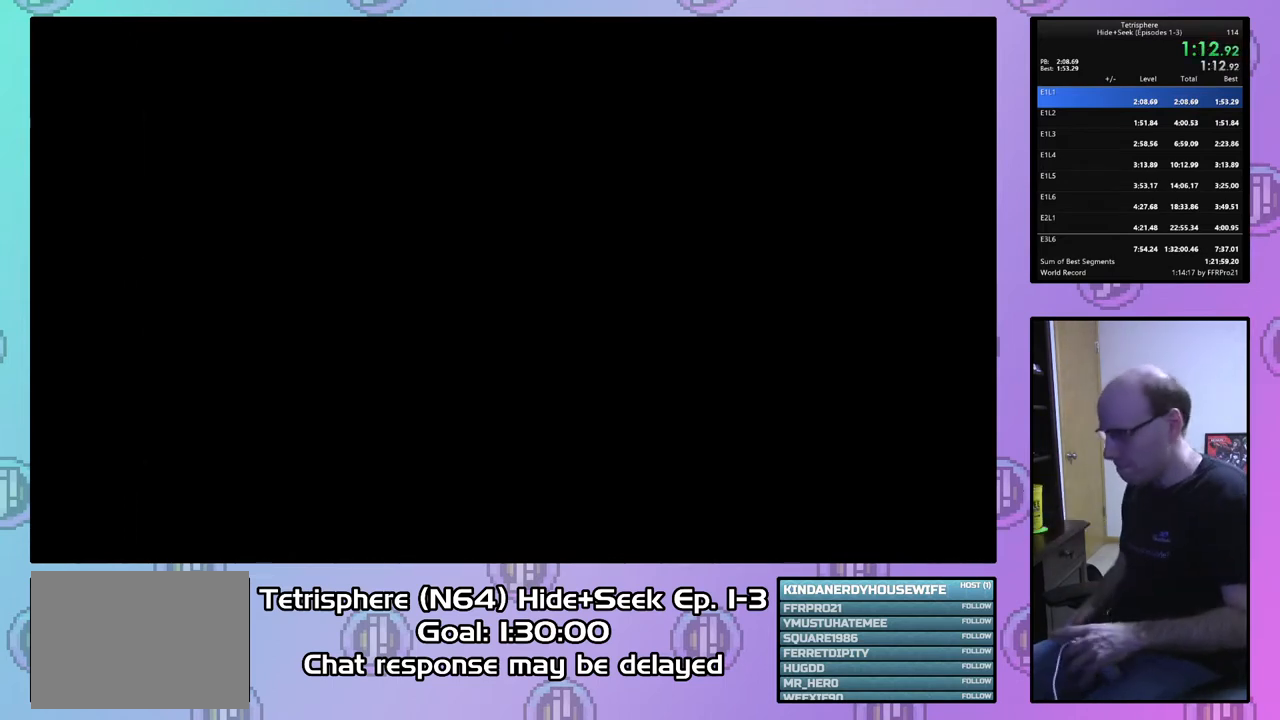
{"buttons": [], "right_stick": "center", "events": [[33, "CIRCLE", "down"], [33, "CROSS", "down"], [100, "CROSS", "up"], [133, "CIRCLE", "up"], [200, "CROSS", "down"], [267, "CROSS", "up"], [300, "CROSS", "down"], [400, "CROSS", "up"]]}
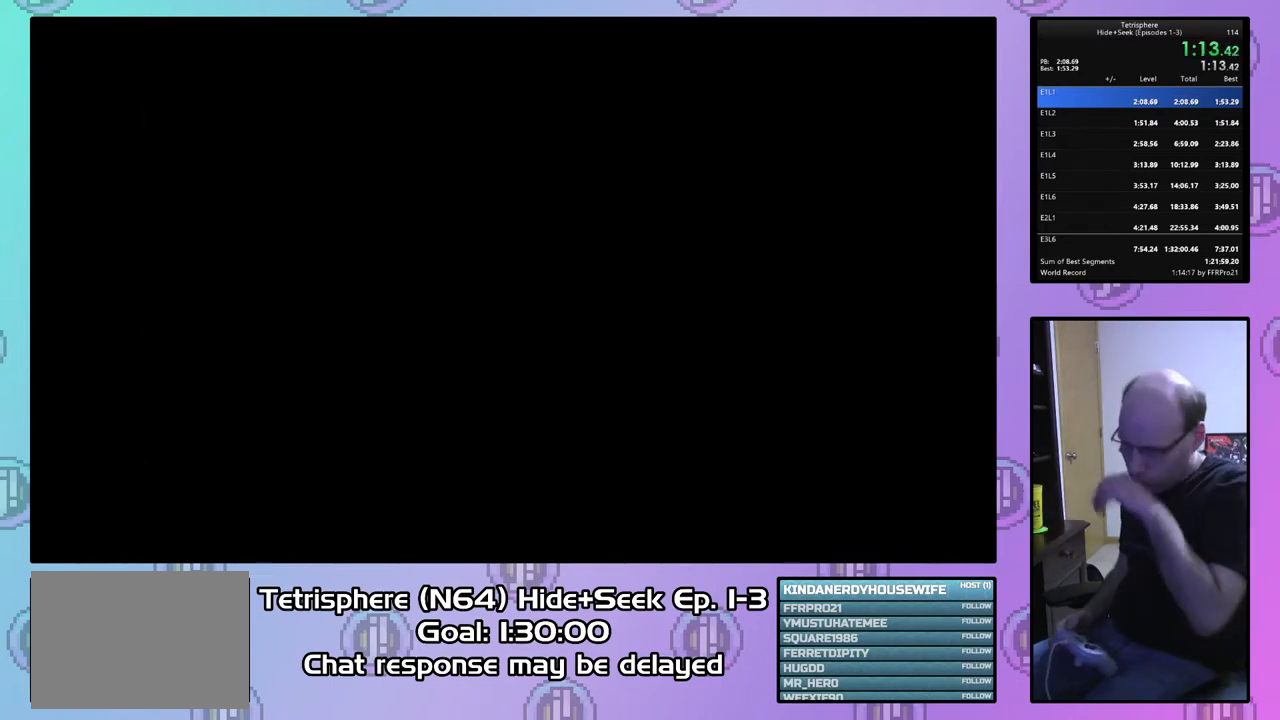
{"buttons": ["CROSS"], "right_stick": "center", "events": [[500, "CROSS", "down"]]}
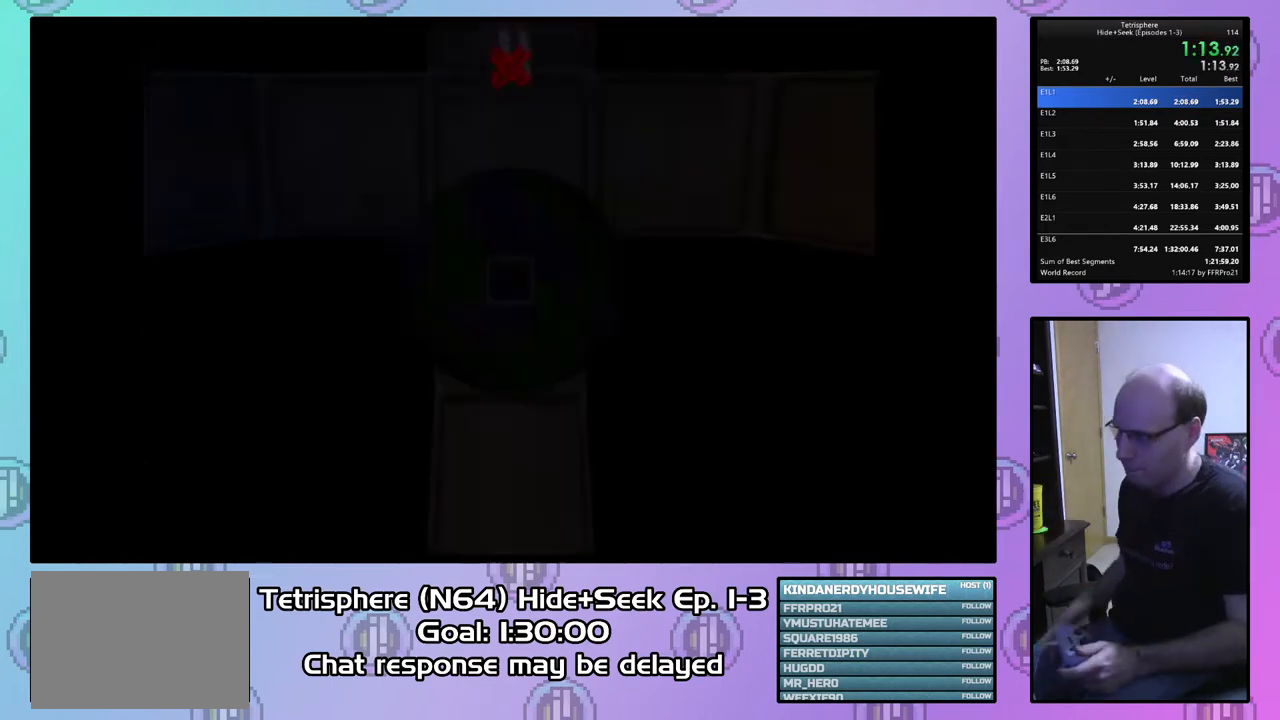
{"buttons": [], "right_stick": "center", "events": [[133, "CROSS", "up"], [167, "CIRCLE", "down"], [167, "CROSS", "down"], [367, "CIRCLE", "up"], [367, "CROSS", "up"], [433, "CROSS", "down"], [500, "CROSS", "up"]]}
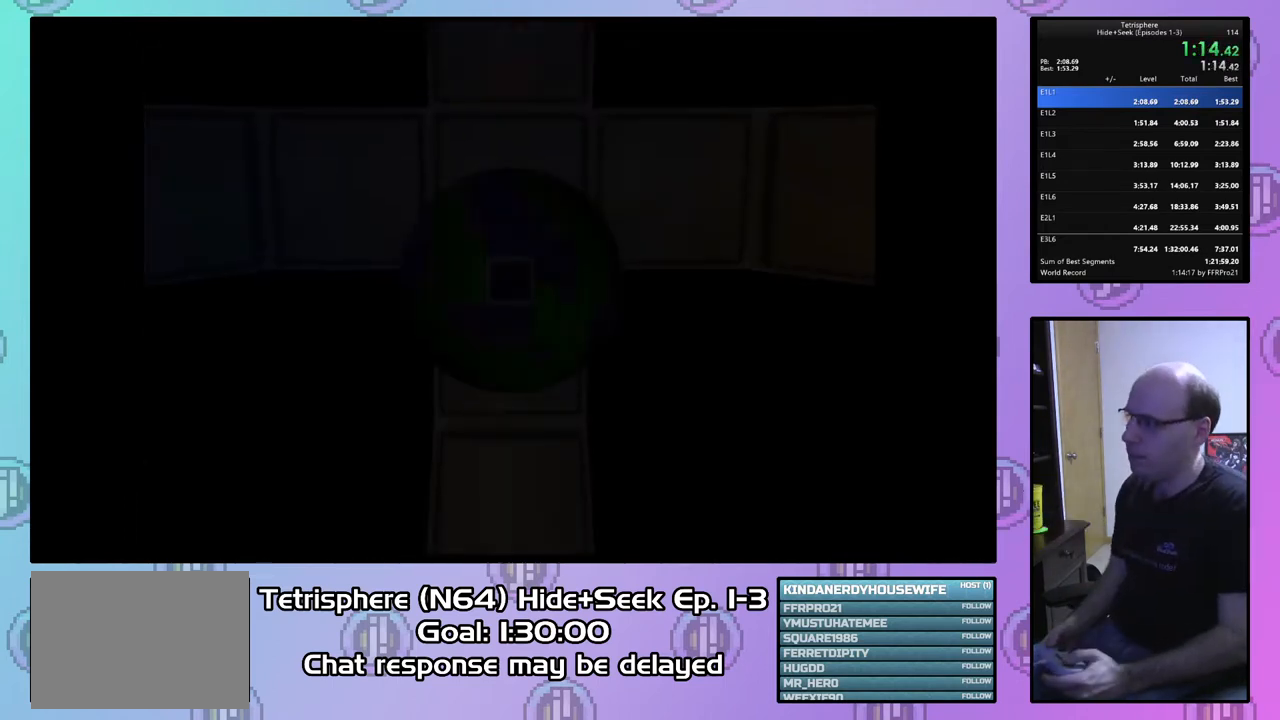
{"buttons": ["DPAD_UP", "DPAD_RIGHT"], "right_stick": "center", "events": [[133, "DPAD_UP", "down"], [233, "DPAD_RIGHT", "down"]]}
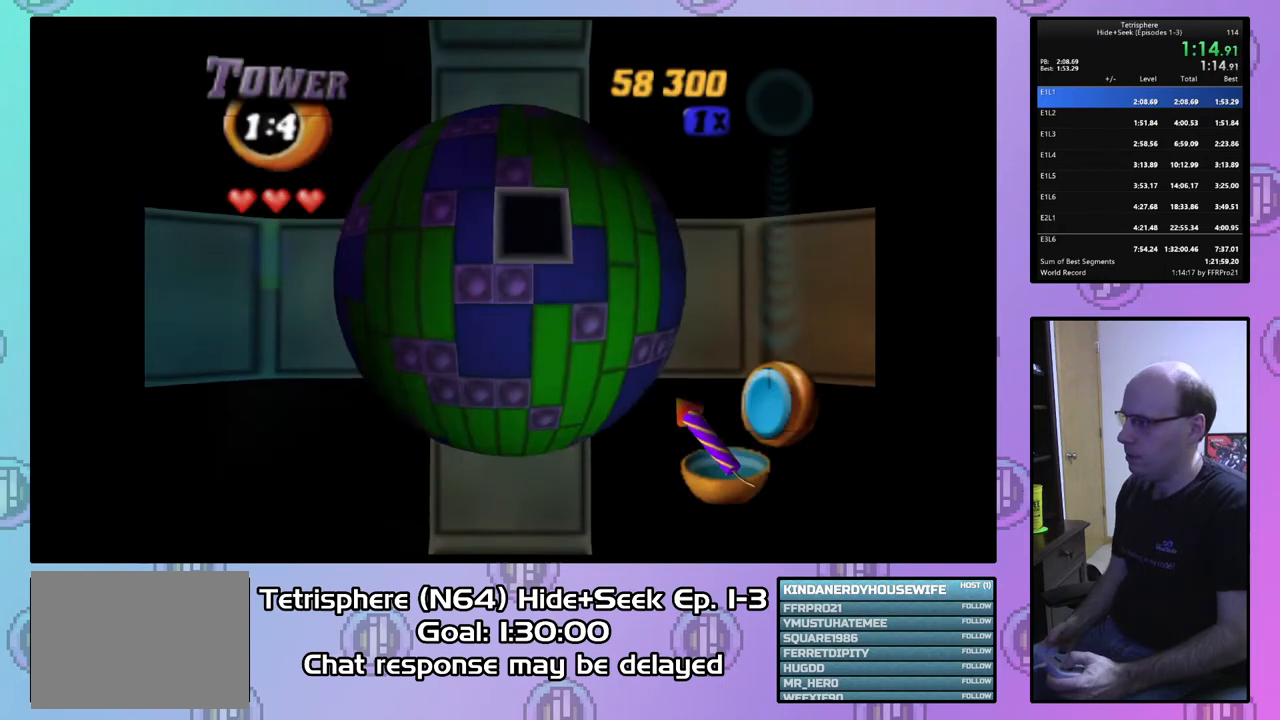
{"buttons": ["DPAD_UP", "DPAD_RIGHT"], "right_stick": "center", "events": [[267, "DPAD_RIGHT", "up"], [467, "DPAD_RIGHT", "down"]]}
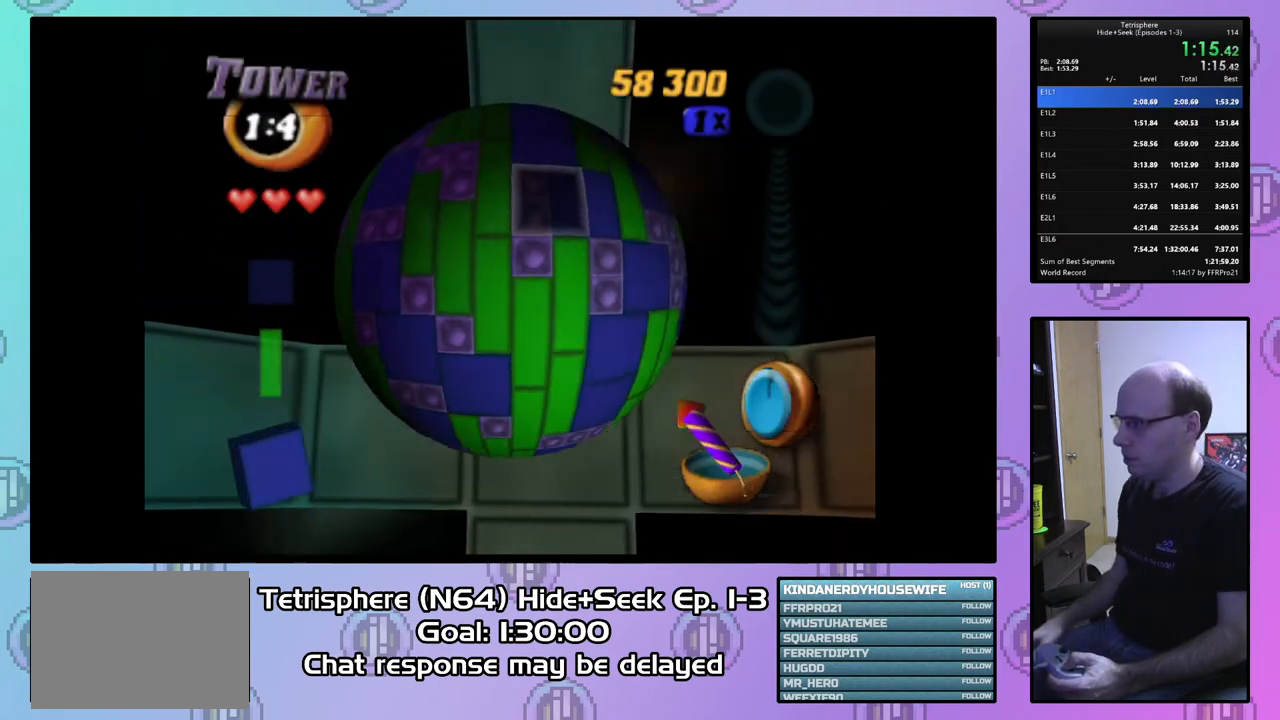
{"buttons": ["DPAD_UP", "DPAD_RIGHT"], "right_stick": "center", "events": [[67, "DPAD_RIGHT", "up"], [267, "DPAD_RIGHT", "down"]]}
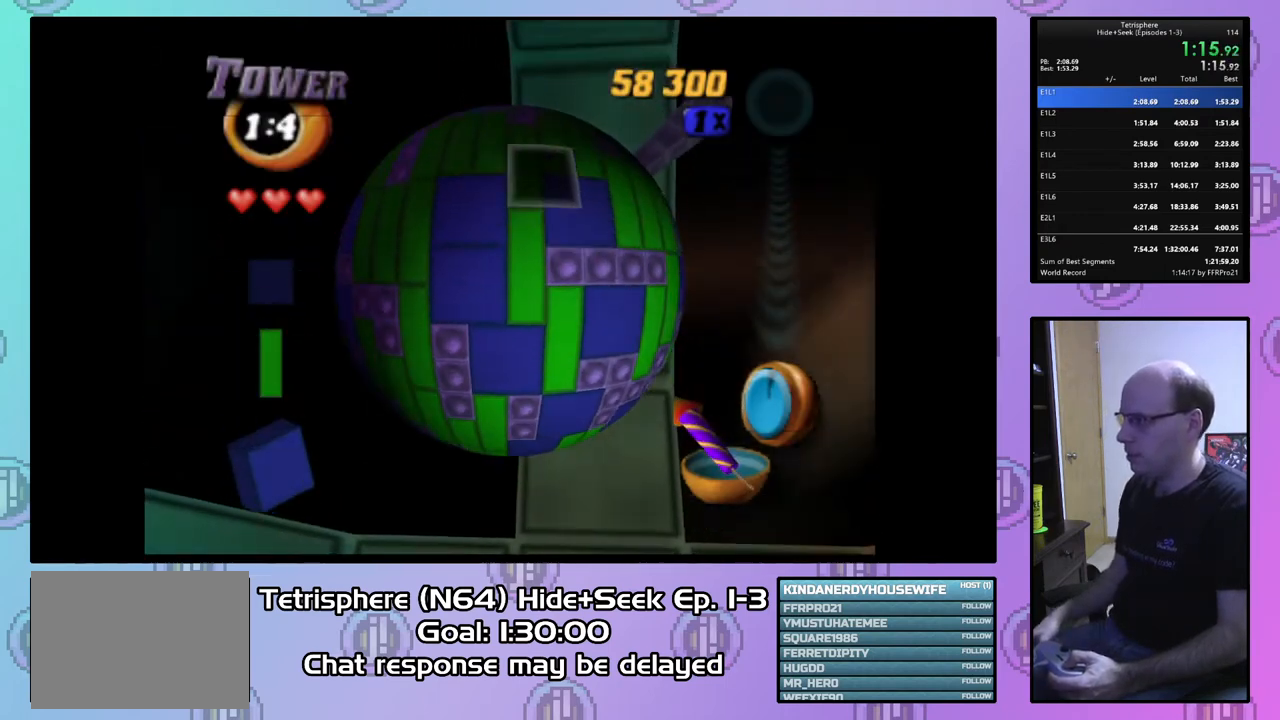
{"buttons": ["DPAD_RIGHT"], "right_stick": "center", "events": [[367, "DPAD_UP", "up"]]}
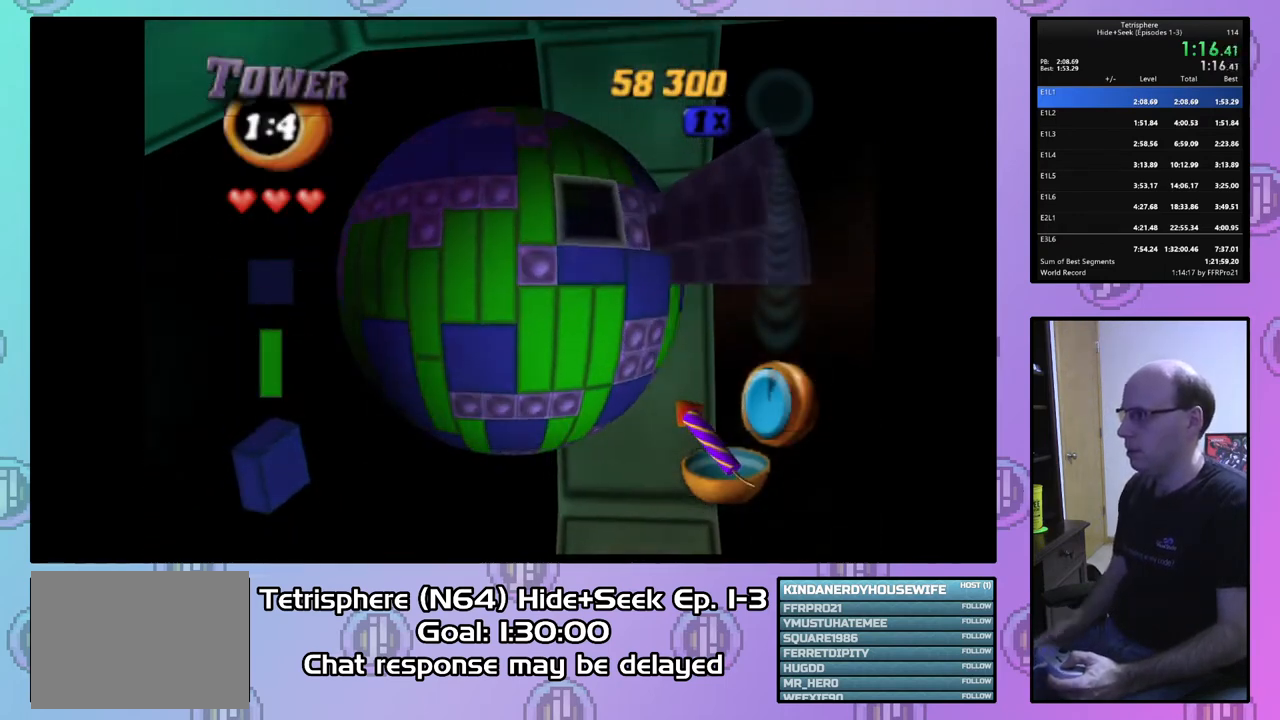
{"buttons": [], "right_stick": "center", "events": [[133, "right_stick", "down"], [233, "right_stick", "center"], [300, "DPAD_RIGHT", "up"]]}
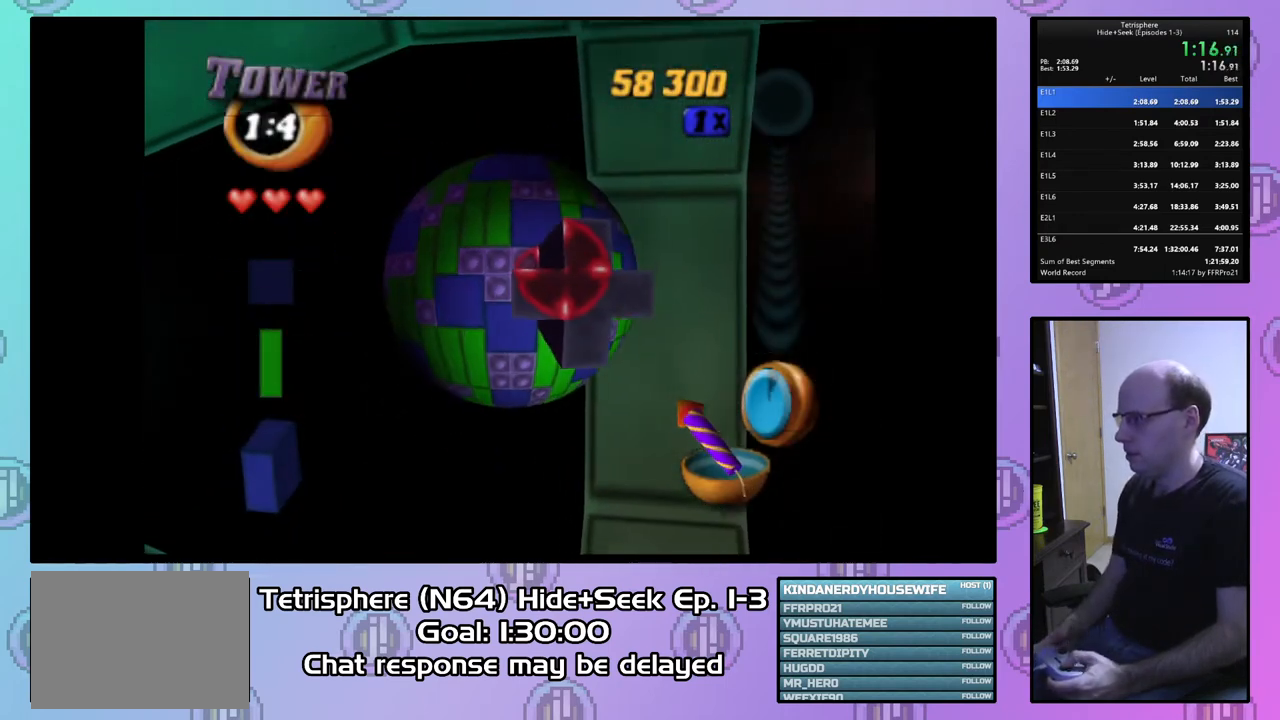
{"buttons": [], "right_stick": "center", "events": []}